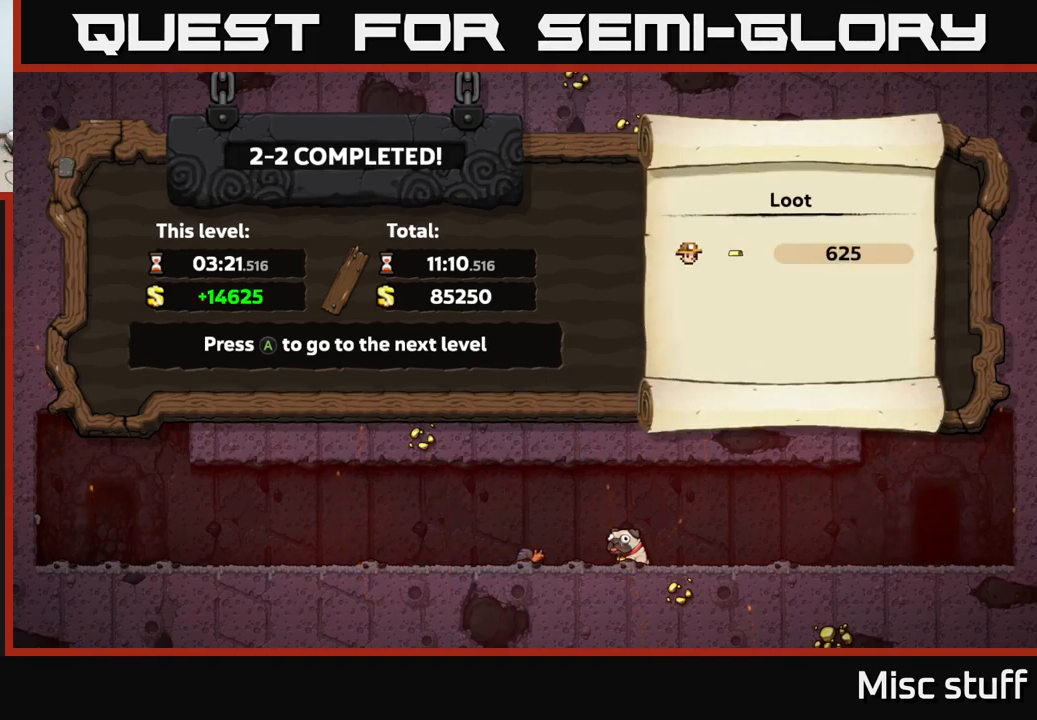
Gameplay with a controller (Xbox layout); each line is a JSON object with the inputs held at the frame after it. "events" lists button and stick changes between this image and that frame as [ms after this image, input, new state], when the widget could be followed in between. Not read: right_stick.
{"buttons": [], "left_stick": "center", "events": [[183, "A", "down"], [383, "A", "up"]]}
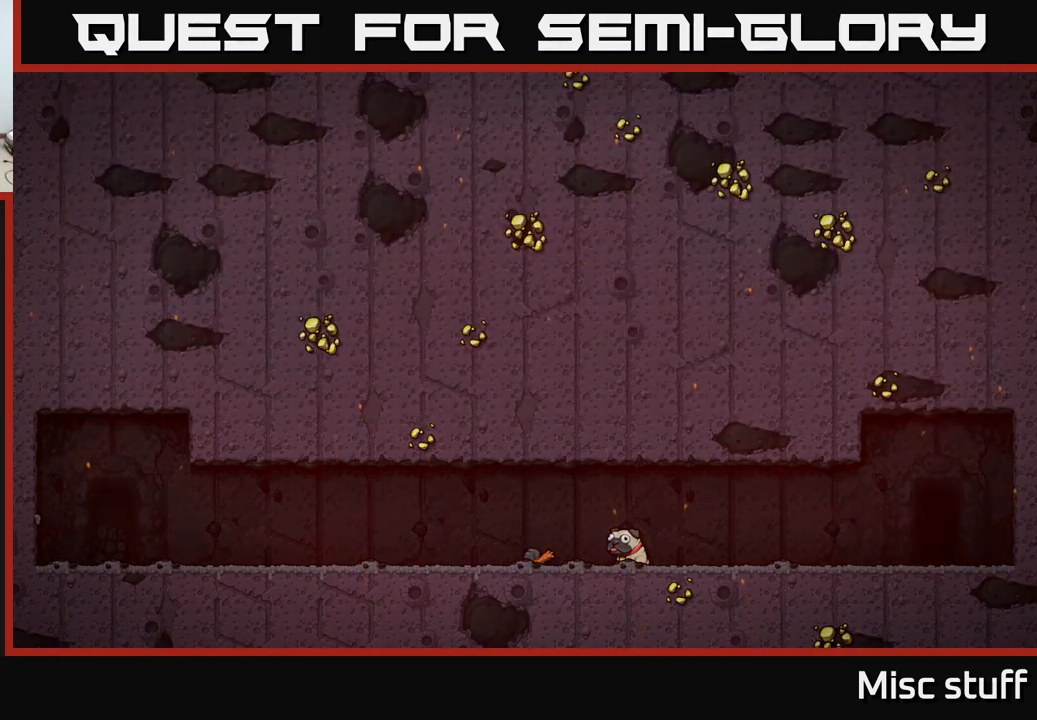
{"buttons": [], "left_stick": "center", "events": []}
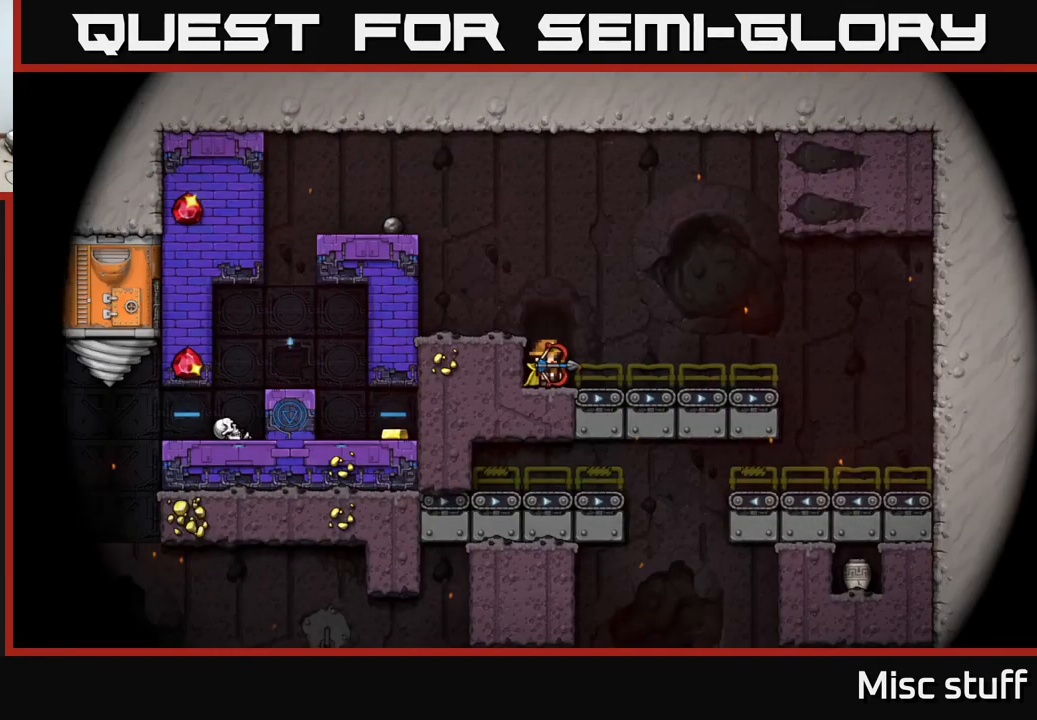
{"buttons": [], "left_stick": "center", "events": []}
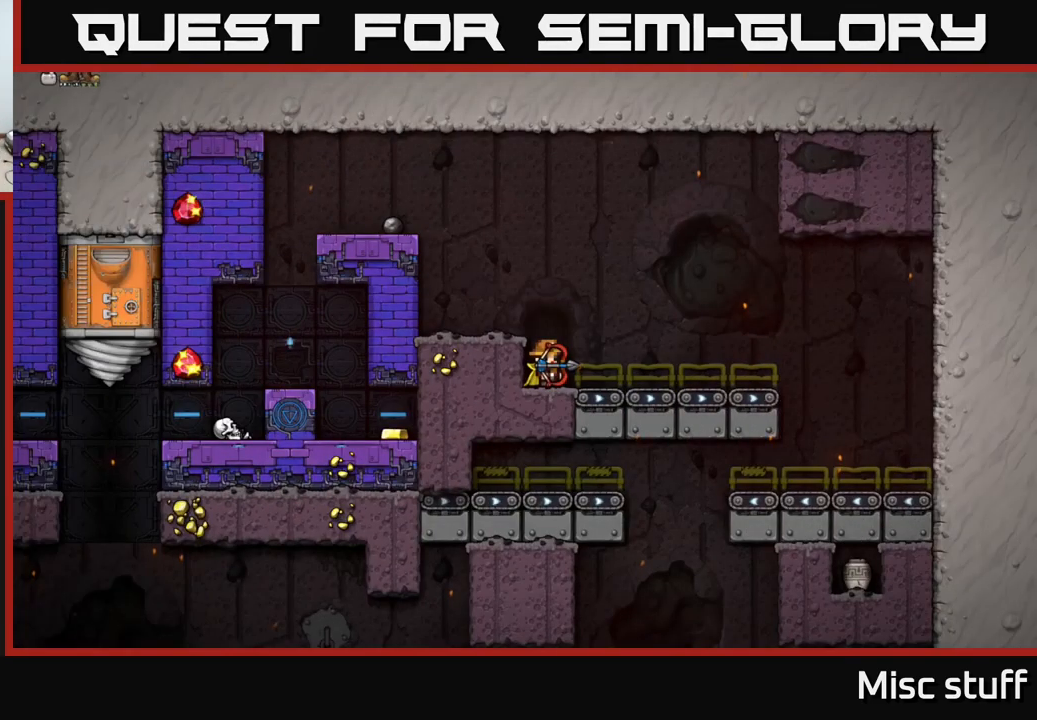
{"buttons": ["DPAD_RIGHT"], "left_stick": "center", "events": [[450, "DPAD_RIGHT", "down"]]}
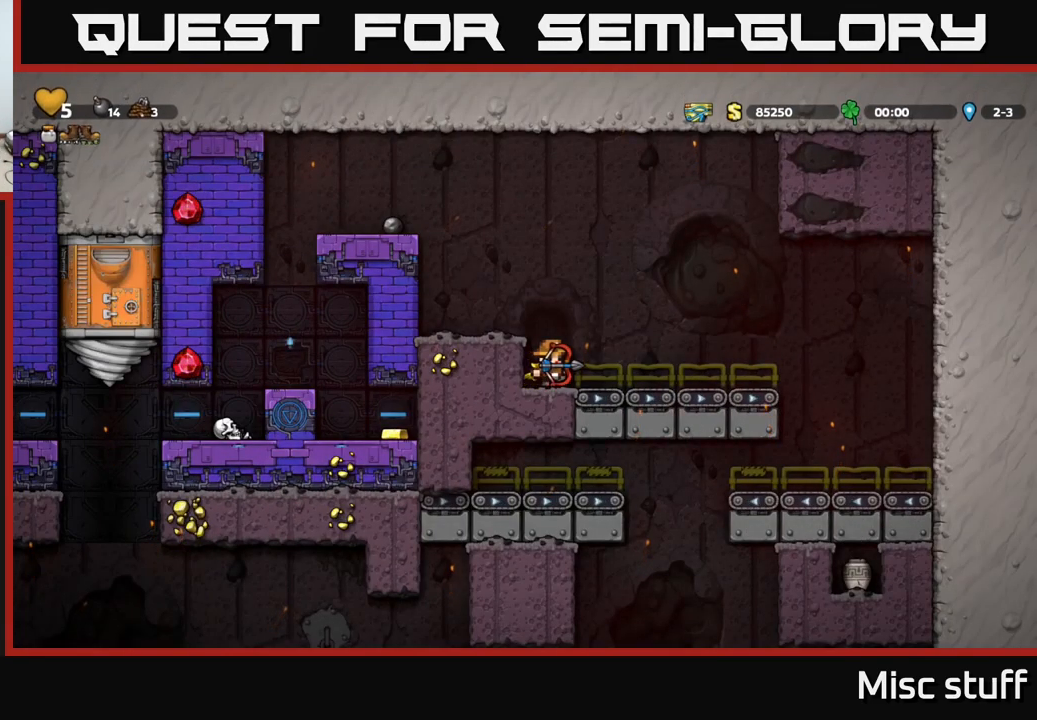
{"buttons": ["DPAD_LEFT"], "left_stick": "center", "events": [[100, "DPAD_RIGHT", "up"], [433, "DPAD_LEFT", "down"]]}
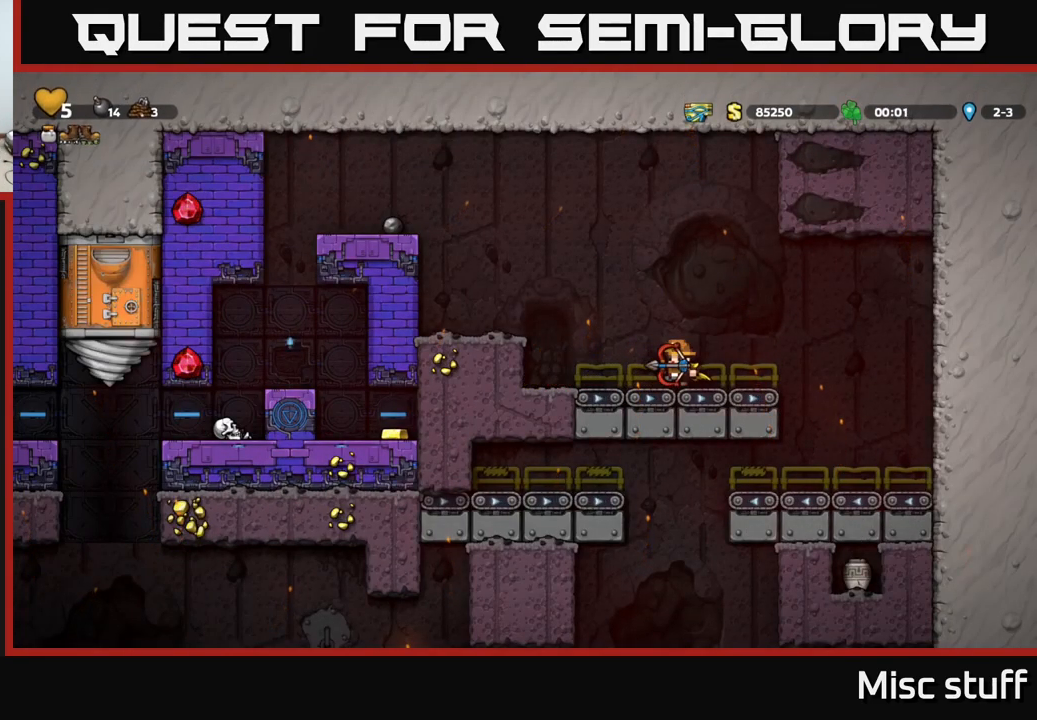
{"buttons": [], "left_stick": "center", "events": [[83, "A", "down"], [417, "A", "up"], [467, "DPAD_LEFT", "up"]]}
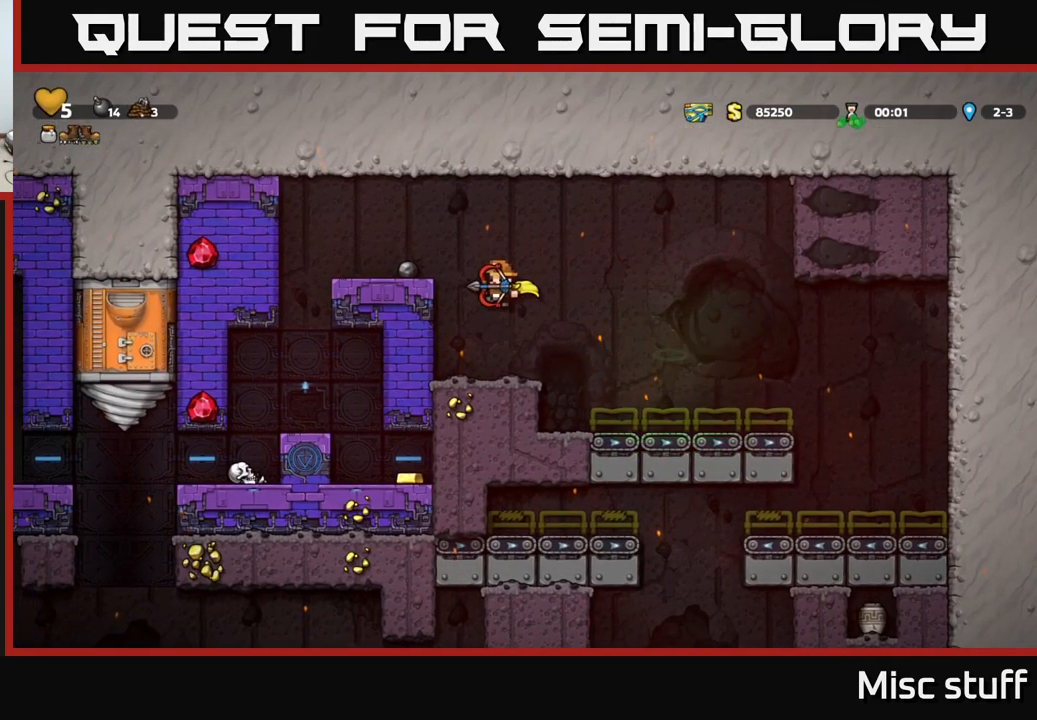
{"buttons": ["A", "DPAD_LEFT"], "left_stick": "center", "events": [[267, "A", "down"], [333, "DPAD_LEFT", "down"]]}
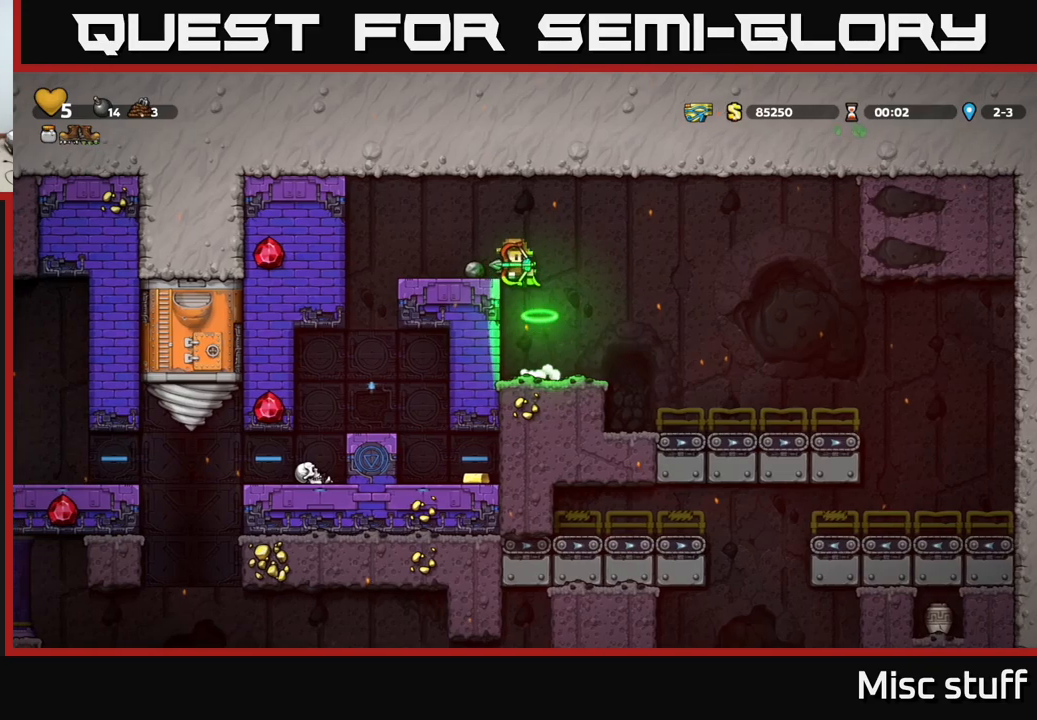
{"buttons": [], "left_stick": "center", "events": [[117, "A", "up"], [367, "DPAD_LEFT", "up"]]}
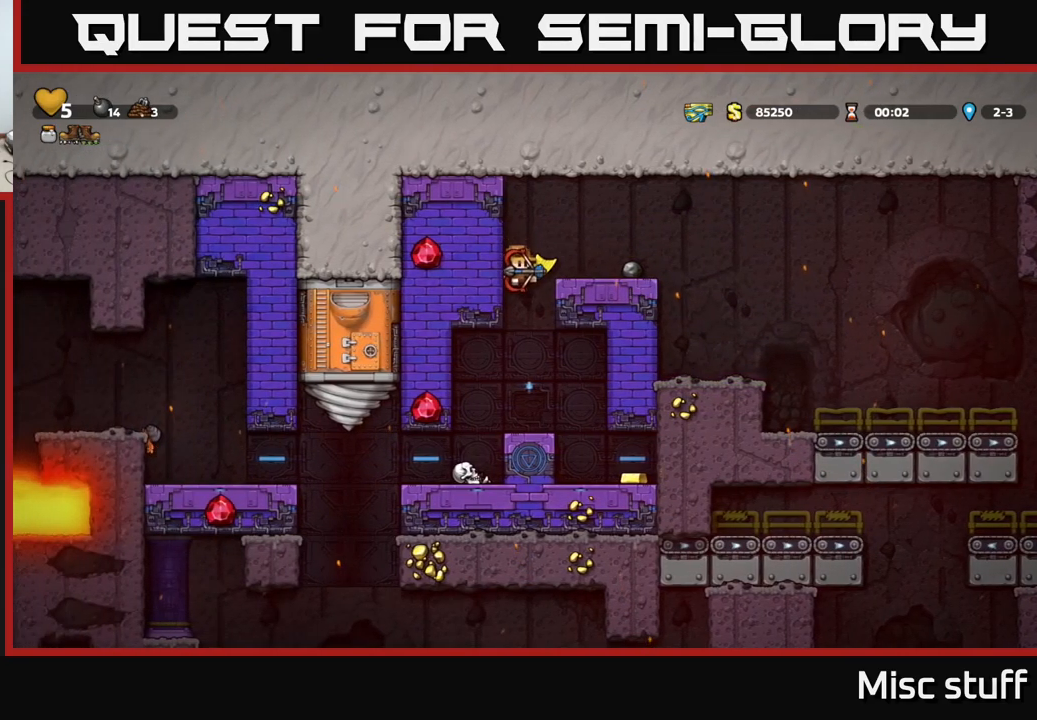
{"buttons": ["DPAD_RIGHT"], "left_stick": "center", "events": [[50, "DPAD_RIGHT", "down"], [217, "DPAD_RIGHT", "up"], [450, "DPAD_RIGHT", "down"]]}
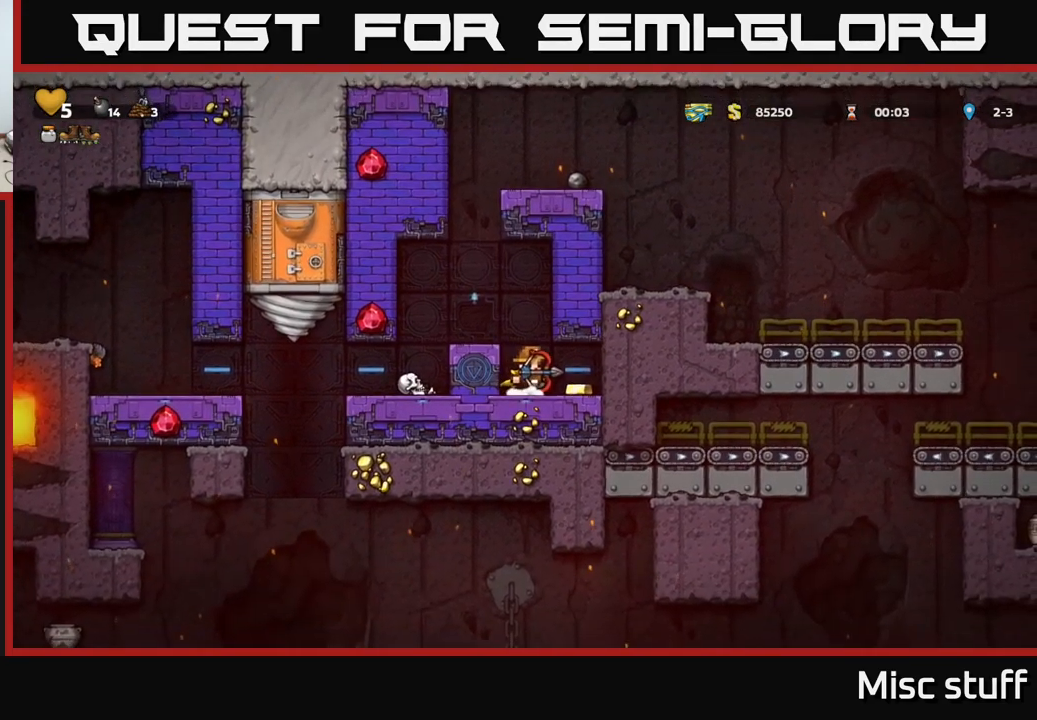
{"buttons": ["DPAD_DOWN"], "left_stick": "center", "events": [[84, "DPAD_RIGHT", "up"], [250, "DPAD_LEFT", "down"], [434, "DPAD_DOWN", "down"], [450, "DPAD_LEFT", "up"]]}
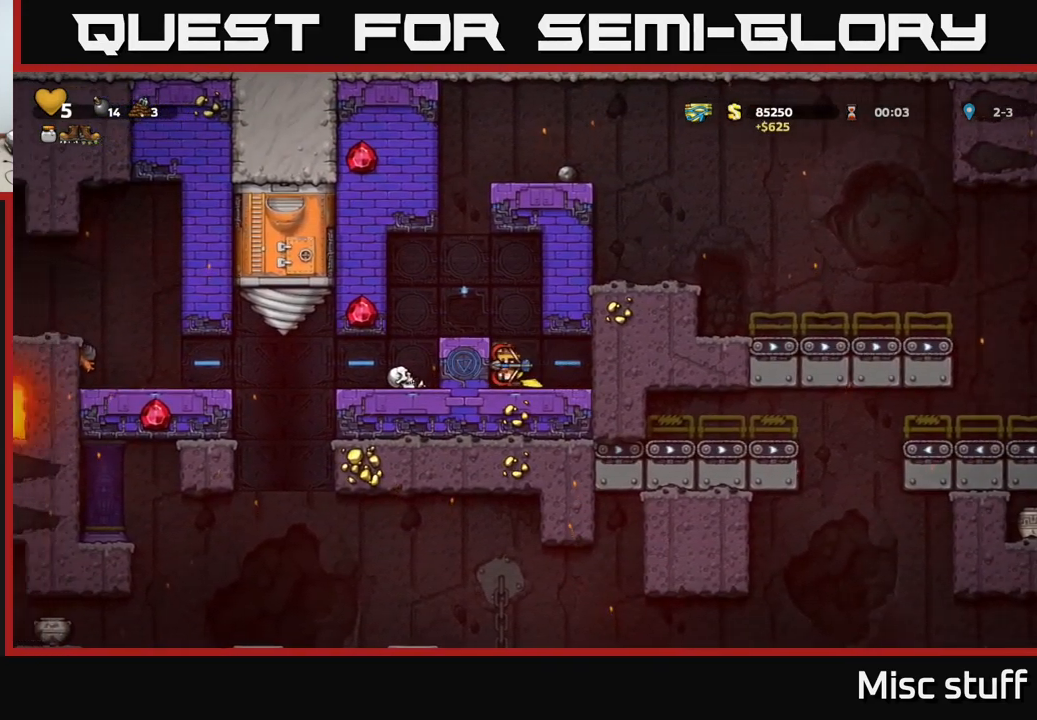
{"buttons": ["DPAD_DOWN"], "left_stick": "center", "events": []}
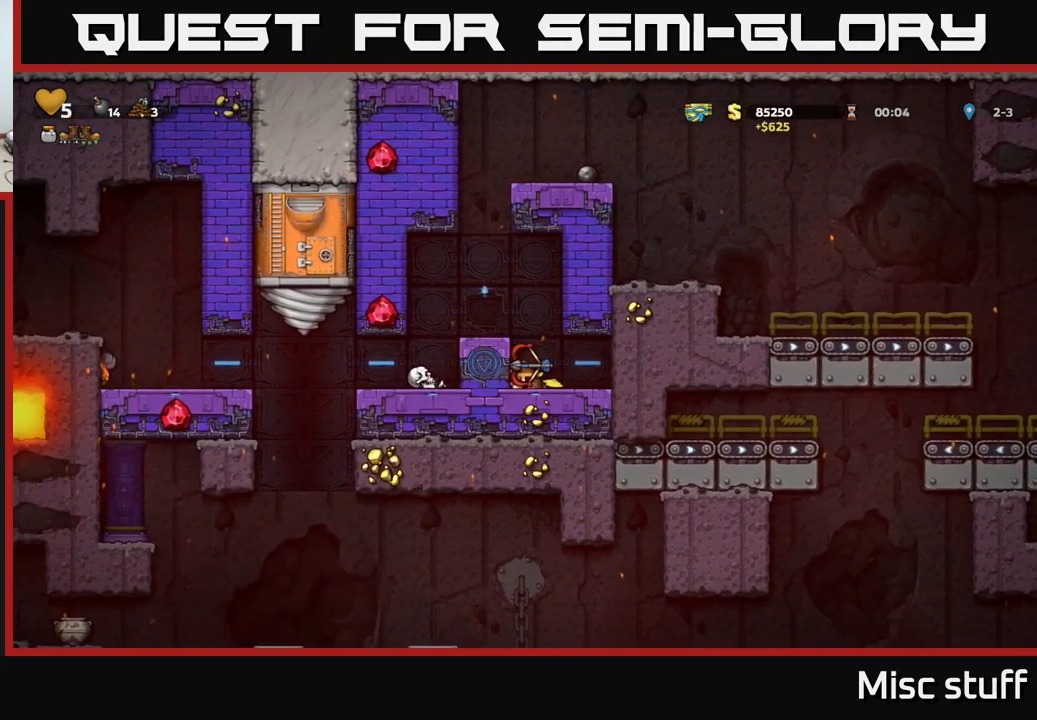
{"buttons": ["DPAD_DOWN"], "left_stick": "center", "events": []}
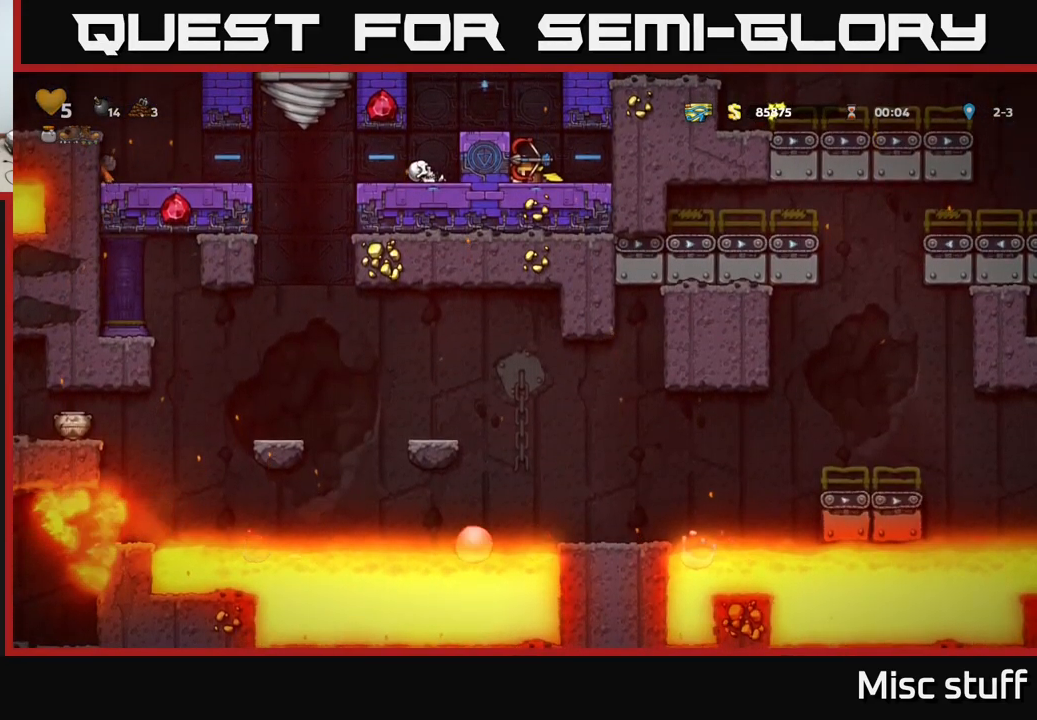
{"buttons": ["DPAD_DOWN"], "left_stick": "center", "events": []}
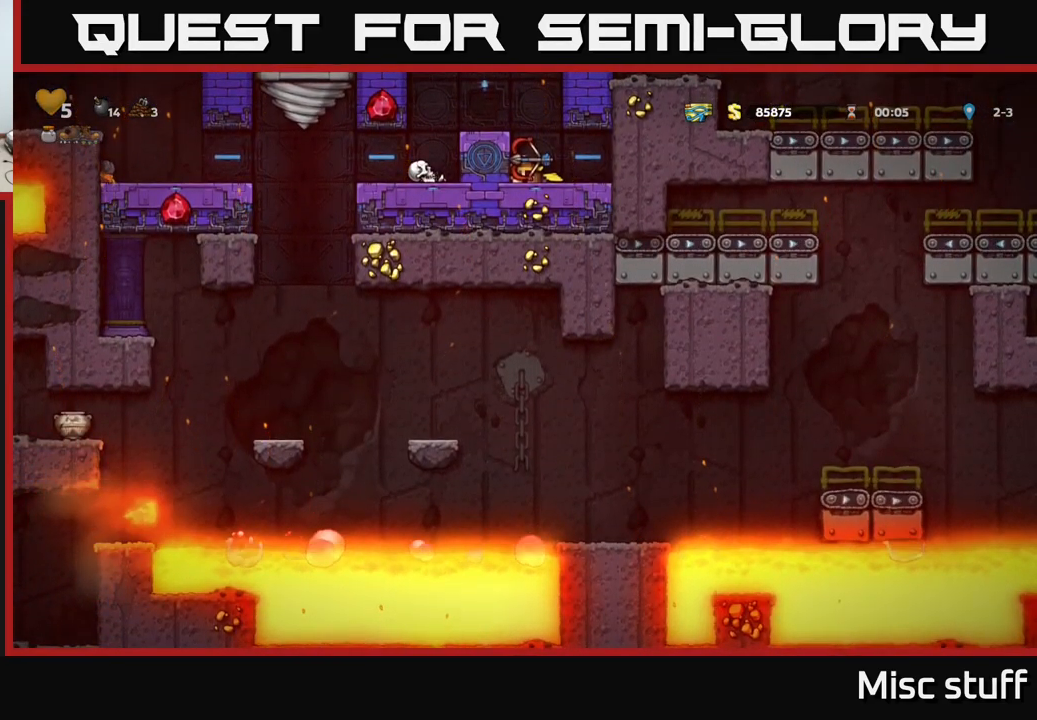
{"buttons": ["DPAD_DOWN"], "left_stick": "center", "events": []}
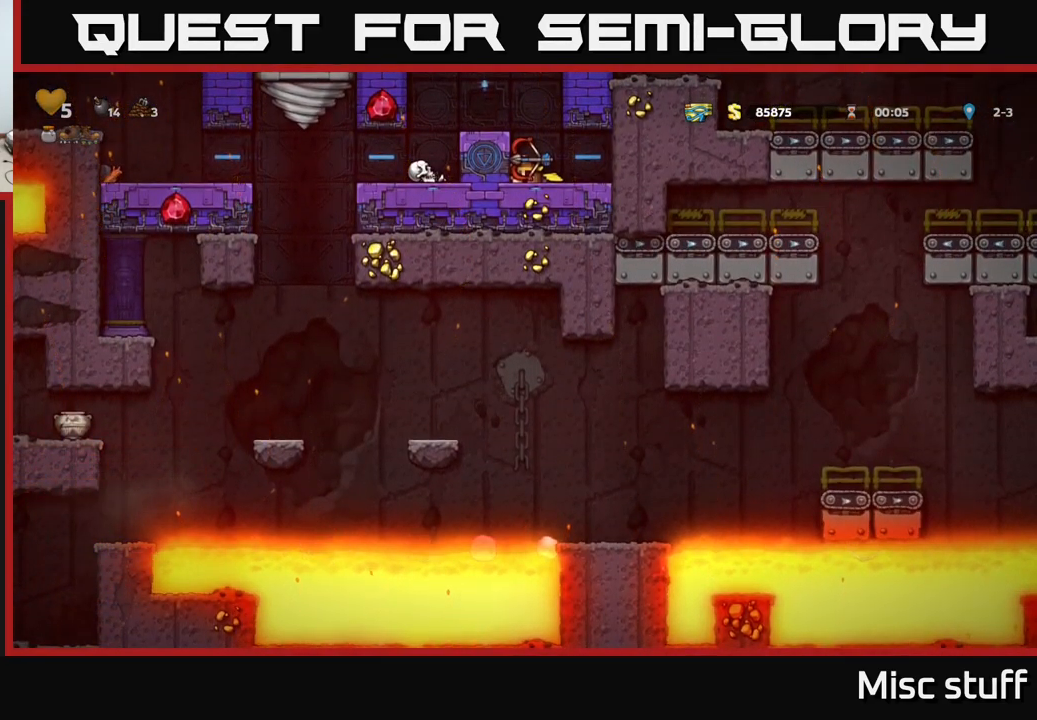
{"buttons": ["DPAD_DOWN"], "left_stick": "center", "events": []}
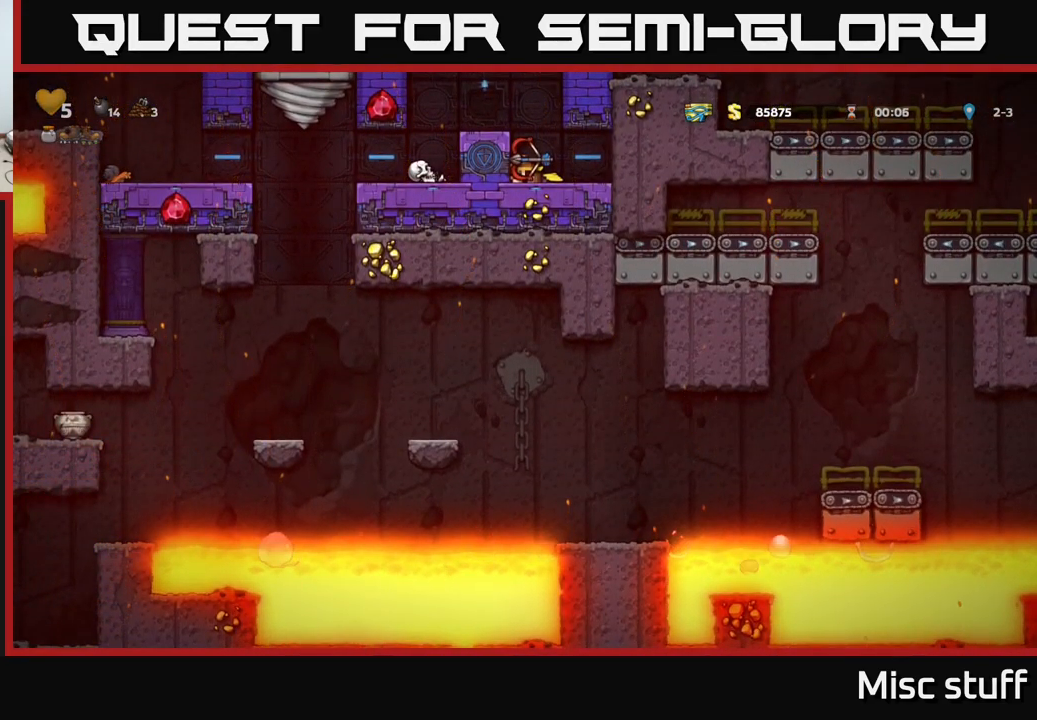
{"buttons": ["DPAD_DOWN"], "left_stick": "center", "events": []}
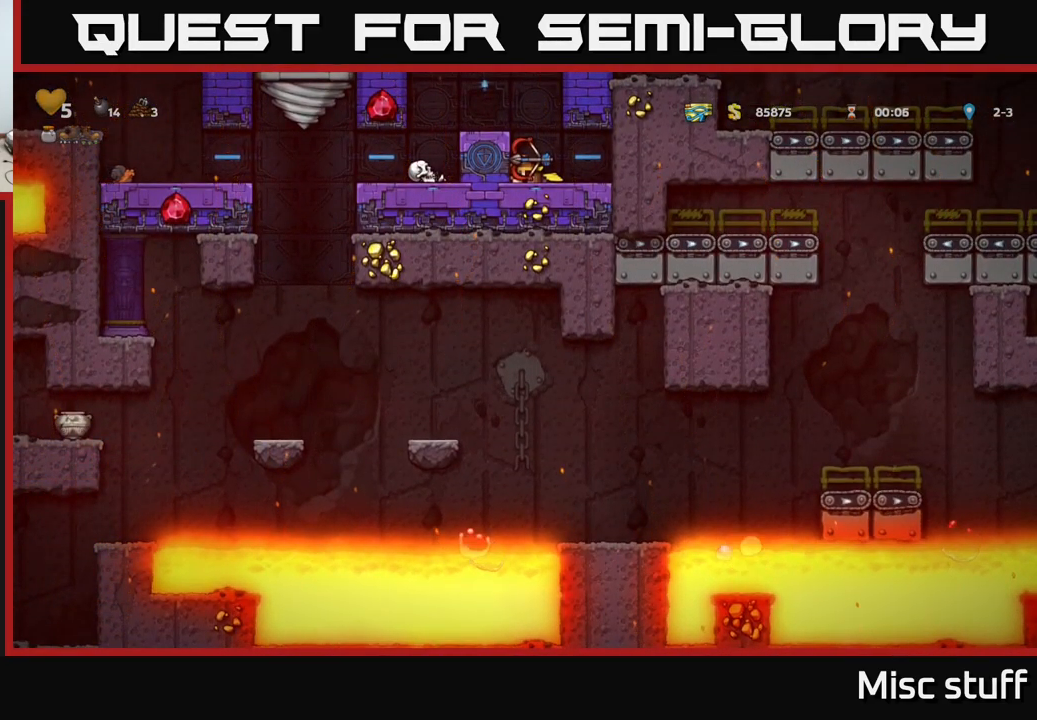
{"buttons": ["DPAD_DOWN"], "left_stick": "center", "events": []}
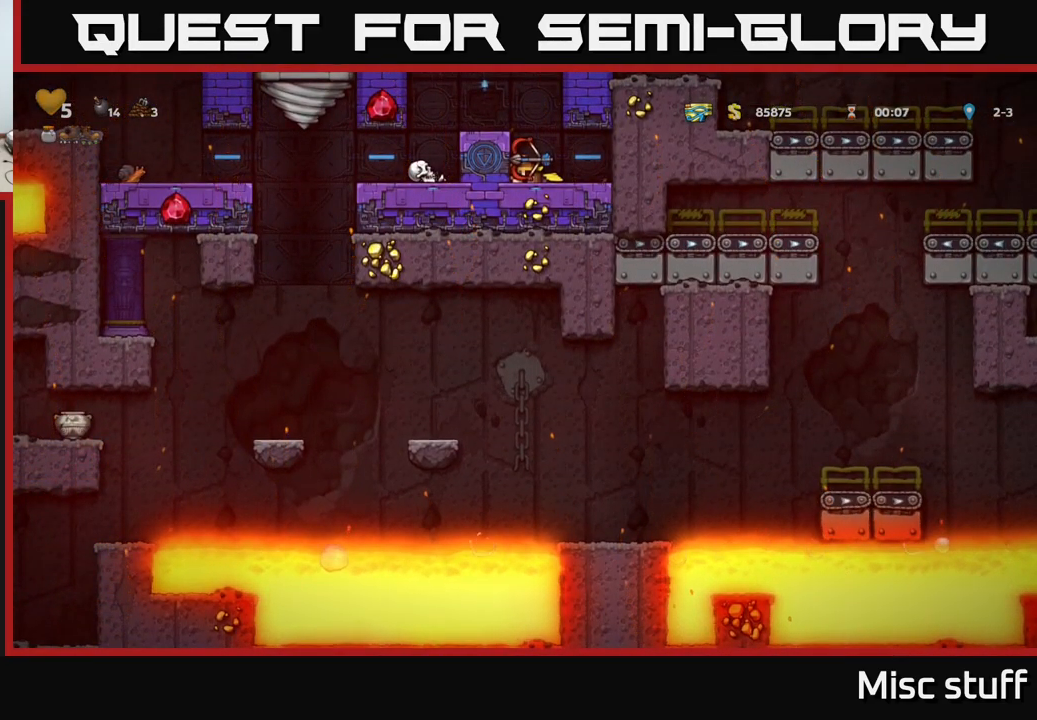
{"buttons": [], "left_stick": "center", "events": [[17, "DPAD_DOWN", "up"], [33, "A", "down"], [216, "DPAD_LEFT", "down"], [266, "A", "up"], [300, "DPAD_LEFT", "up"]]}
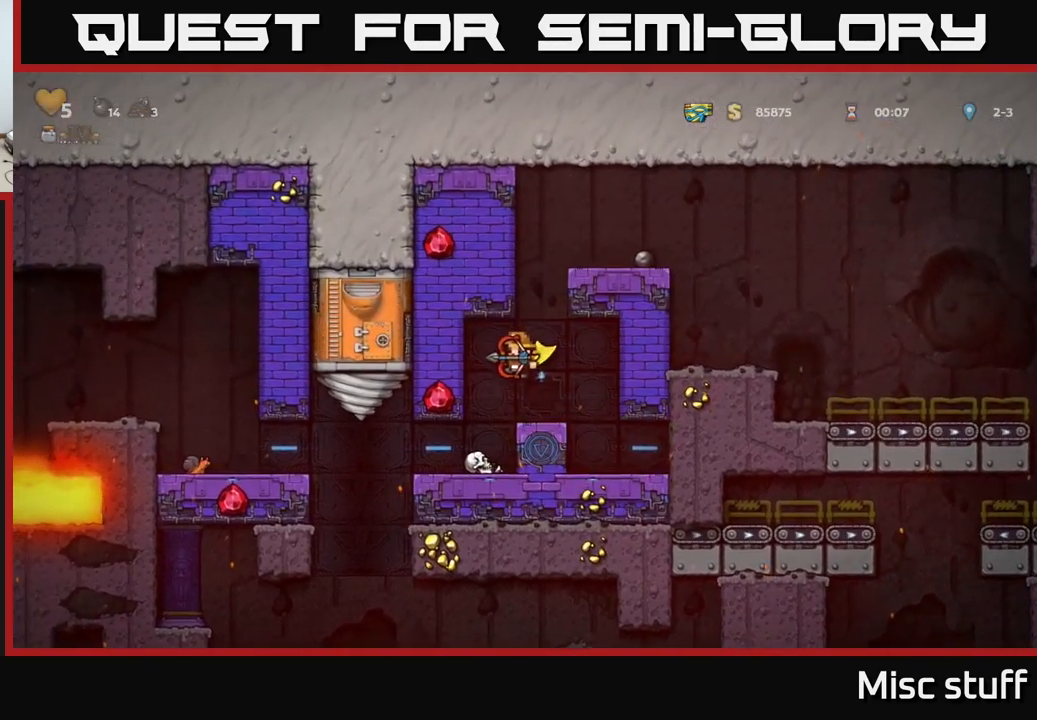
{"buttons": [], "left_stick": "center", "events": [[234, "DPAD_LEFT", "down"], [300, "DPAD_LEFT", "up"]]}
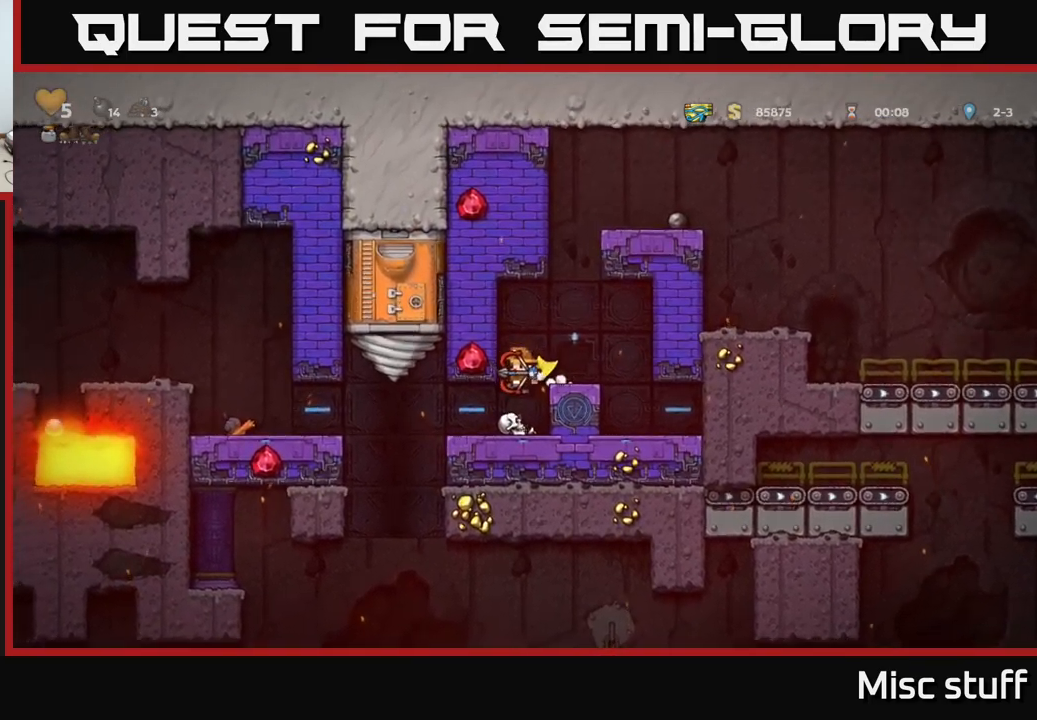
{"buttons": ["DPAD_LEFT"], "left_stick": "center", "events": [[267, "DPAD_LEFT", "down"]]}
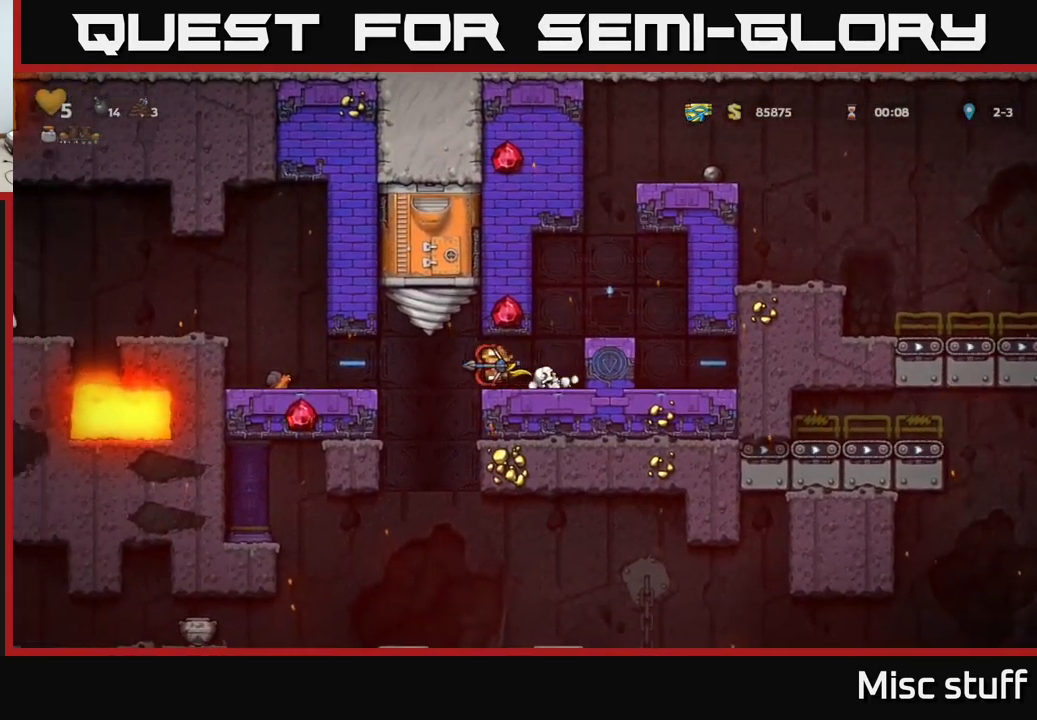
{"buttons": ["A", "DPAD_LEFT"], "left_stick": "center", "events": [[384, "A", "down"]]}
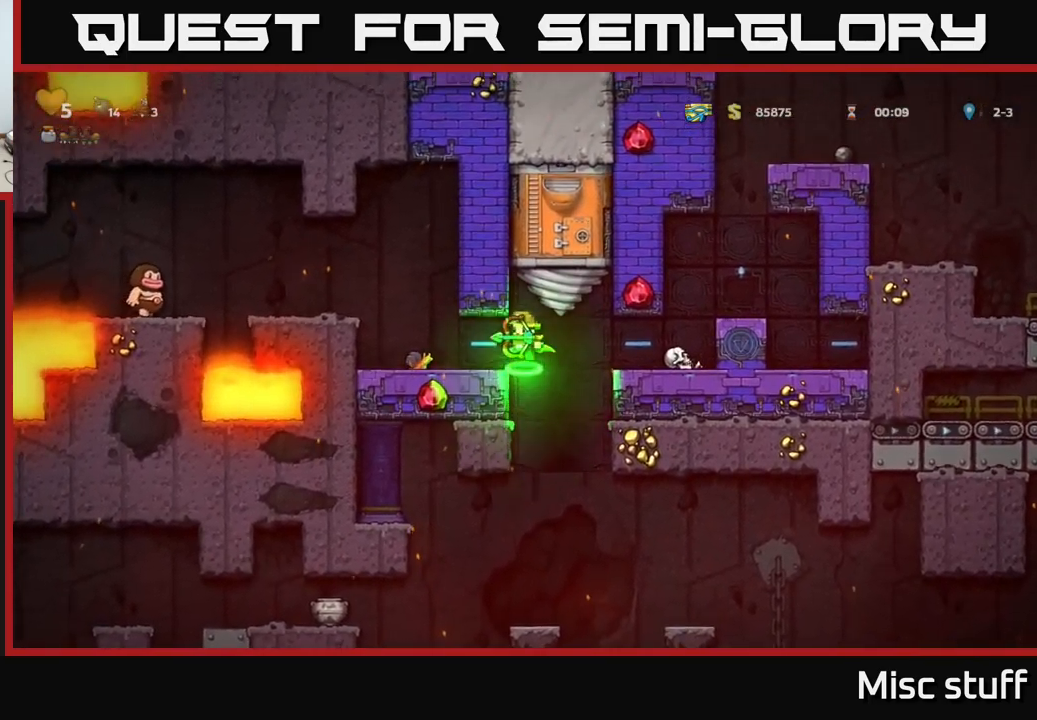
{"buttons": ["A", "DPAD_LEFT"], "left_stick": "center", "events": [[67, "A", "up"], [250, "DPAD_LEFT", "up"], [350, "A", "down"], [450, "DPAD_LEFT", "down"]]}
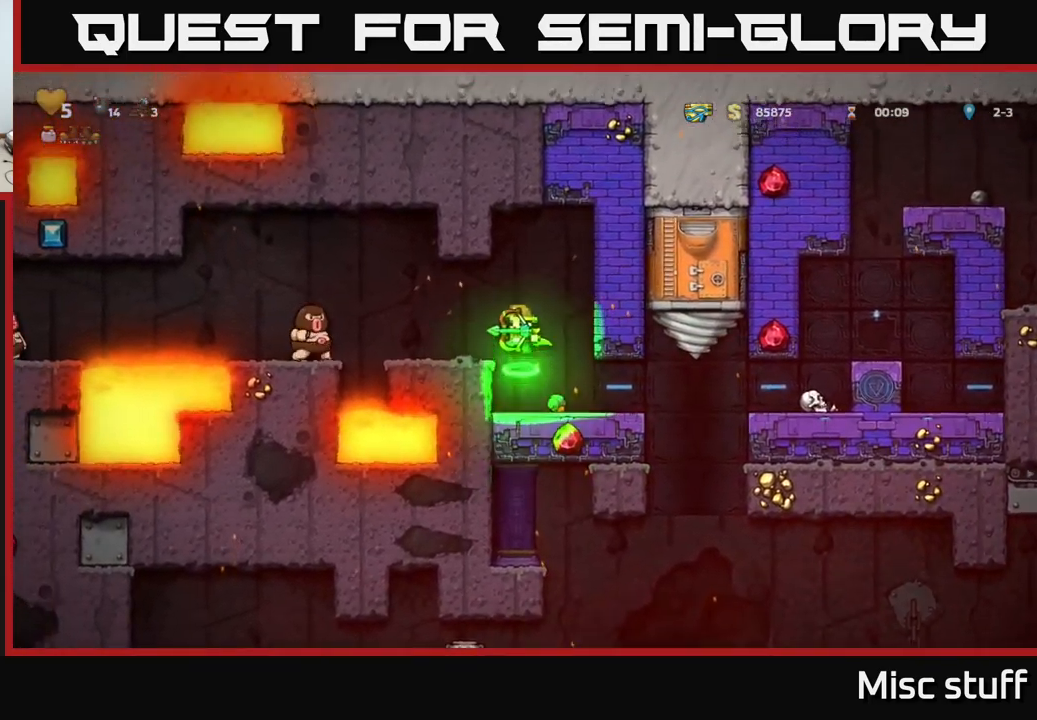
{"buttons": [], "left_stick": "center", "events": [[50, "A", "up"], [100, "DPAD_LEFT", "up"], [334, "DPAD_RIGHT", "down"], [500, "DPAD_RIGHT", "up"]]}
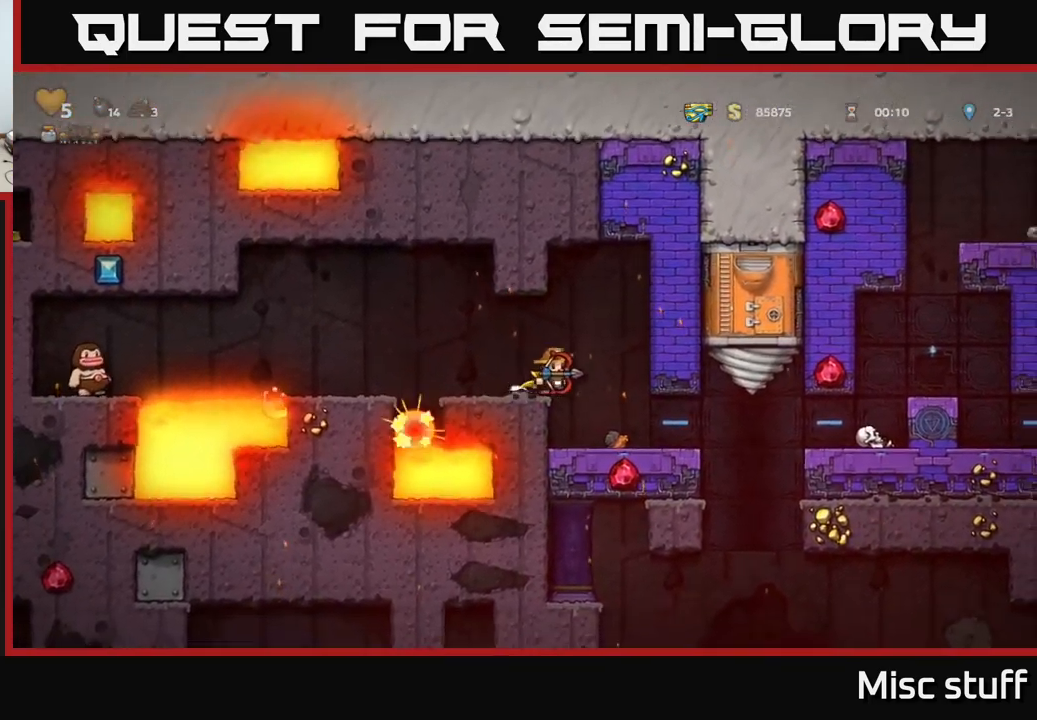
{"buttons": ["A", "DPAD_LEFT"], "left_stick": "center", "events": [[417, "A", "down"], [417, "DPAD_LEFT", "down"]]}
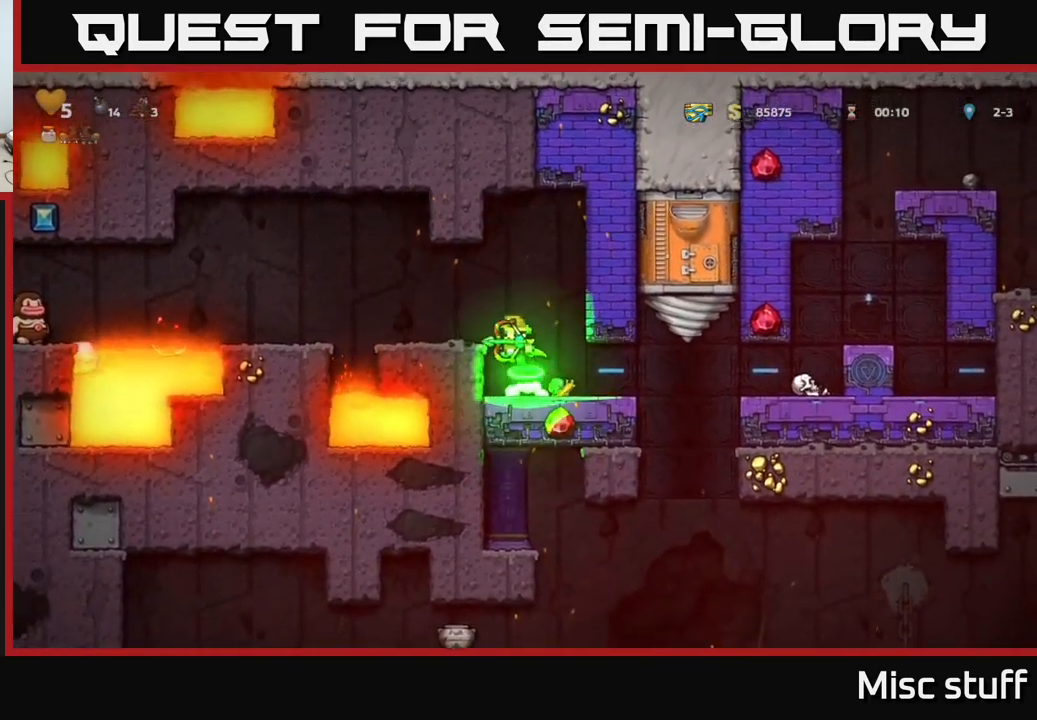
{"buttons": ["A", "DPAD_LEFT"], "left_stick": "center", "events": [[50, "A", "up"], [117, "DPAD_LEFT", "up"], [467, "A", "down"], [467, "DPAD_LEFT", "down"]]}
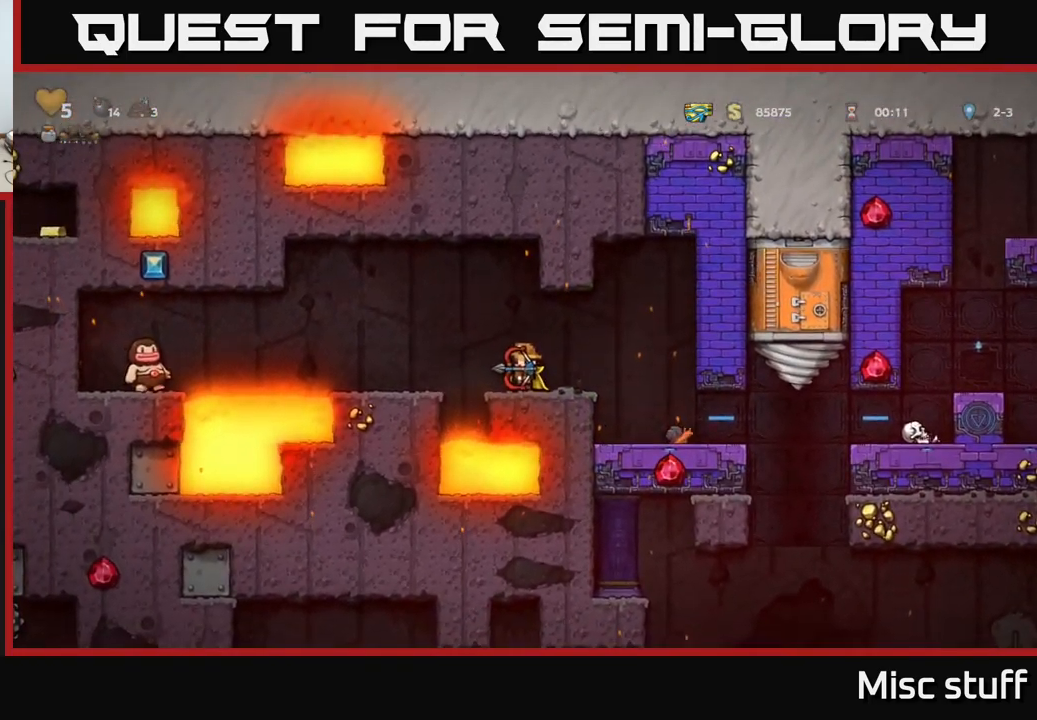
{"buttons": [], "left_stick": "center", "events": [[84, "A", "up"], [250, "DPAD_LEFT", "up"]]}